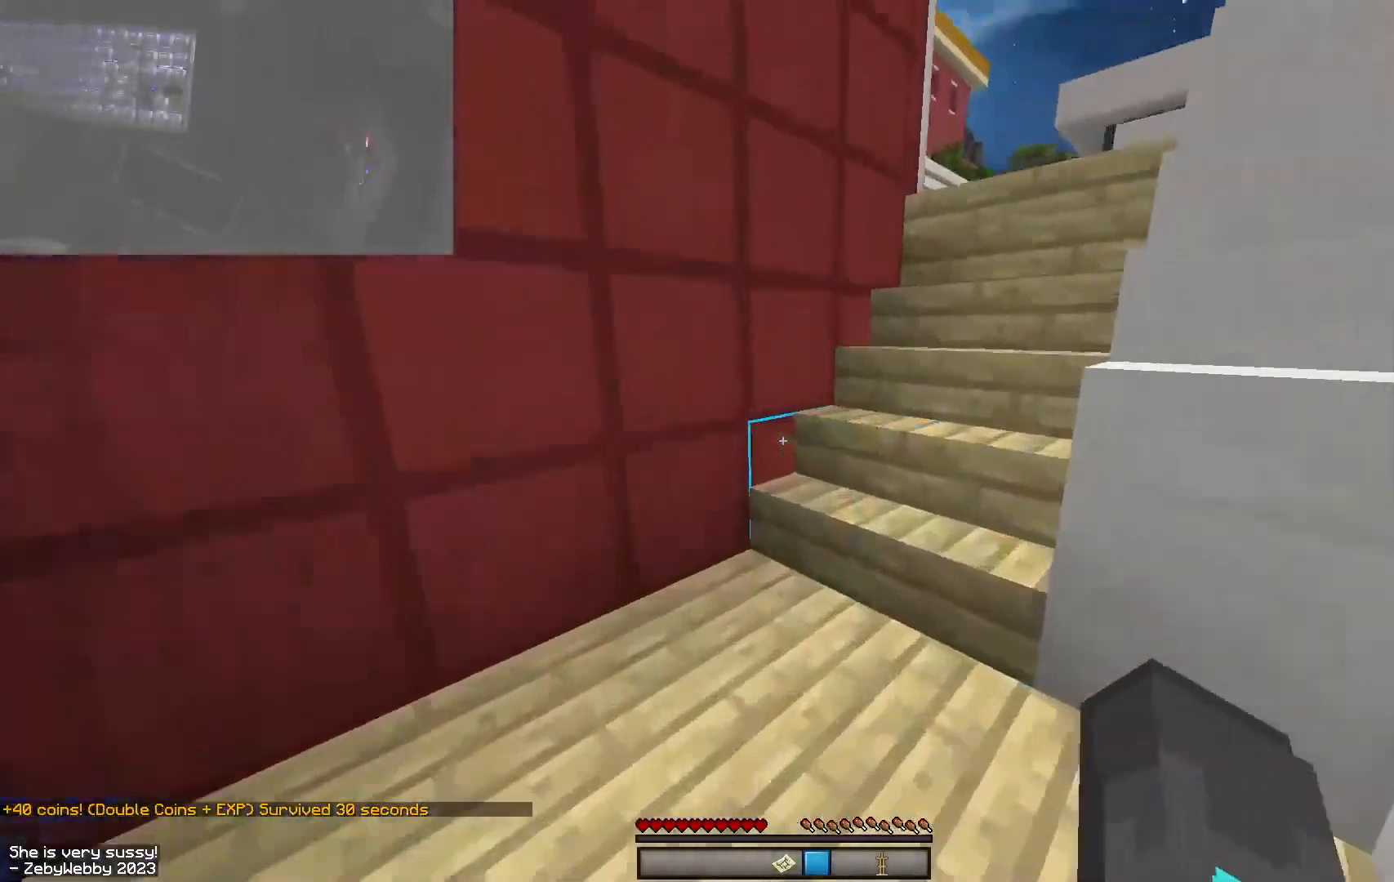
Gameplay with keyboard and mouse; each line is a JSON object with the keys and mouse buttons held at the frame after it. "events" lists presses ("down") and releases ("up") of "a", "d", "s", "sneak", "space", "w", "mouse_left" and "mouse_right" between this image and that frame as [ms after this image, input, new state], when the widget could be followed in between. "mouse_left", "mouse_right" = the "left", "right" buttons of the "mouse" list. No other keys are recorded. Fast repeated clicks can show as one long hold. Mouse movement is not recorded. Key names are as the overlay labels them; some are game actions (e.g. jump) rather than physical keys.
{"keys": ["w"], "mouse": [], "events": [[267, "d", "up"]]}
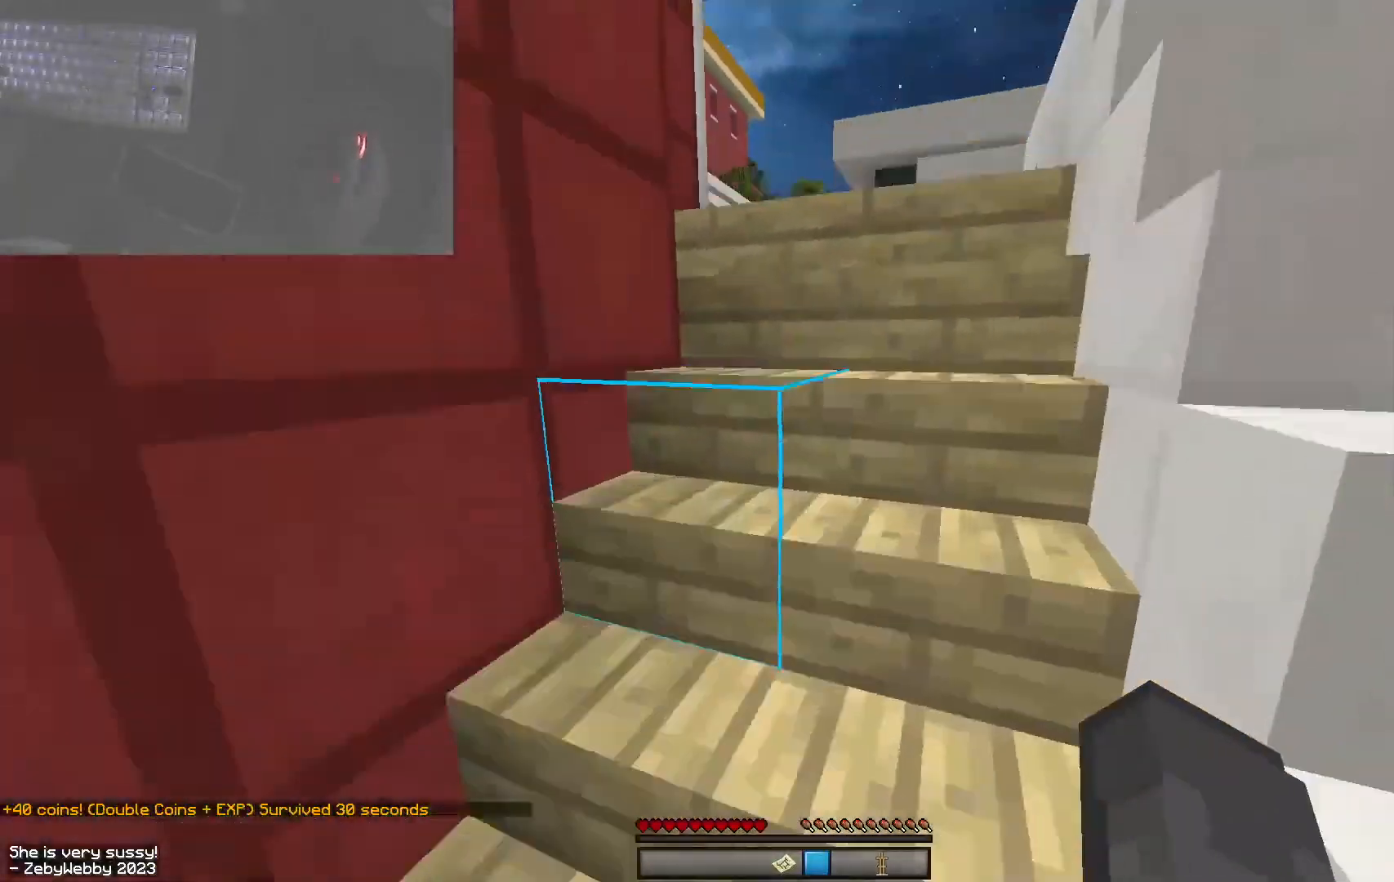
{"keys": ["w"], "mouse": [], "events": [[34, "d", "down"], [234, "space", "down"], [284, "d", "up"], [284, "space", "up"], [384, "space", "down"], [484, "space", "up"]]}
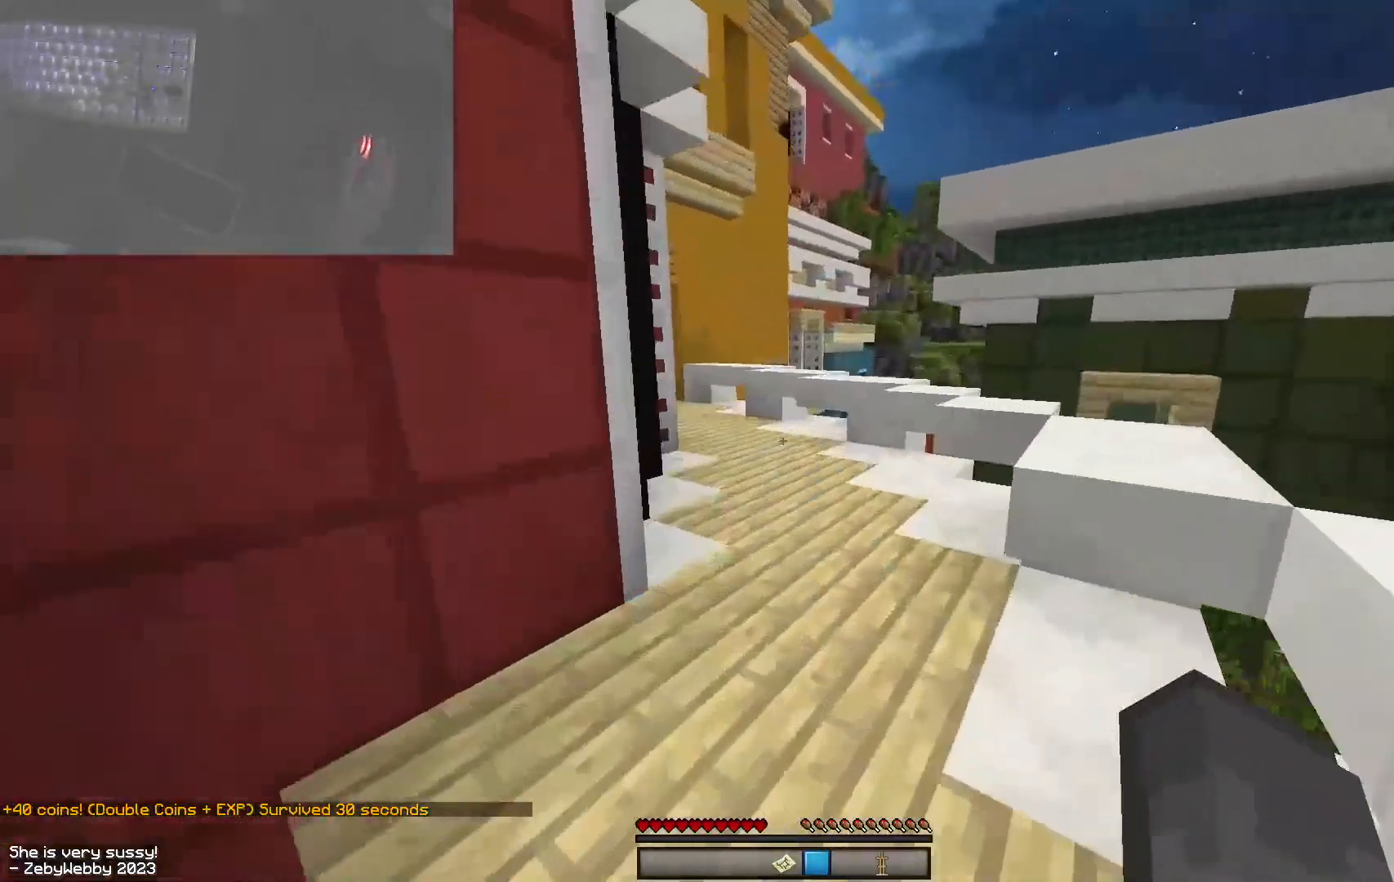
{"keys": ["space", "w"], "mouse": [], "events": [[34, "space", "down"]]}
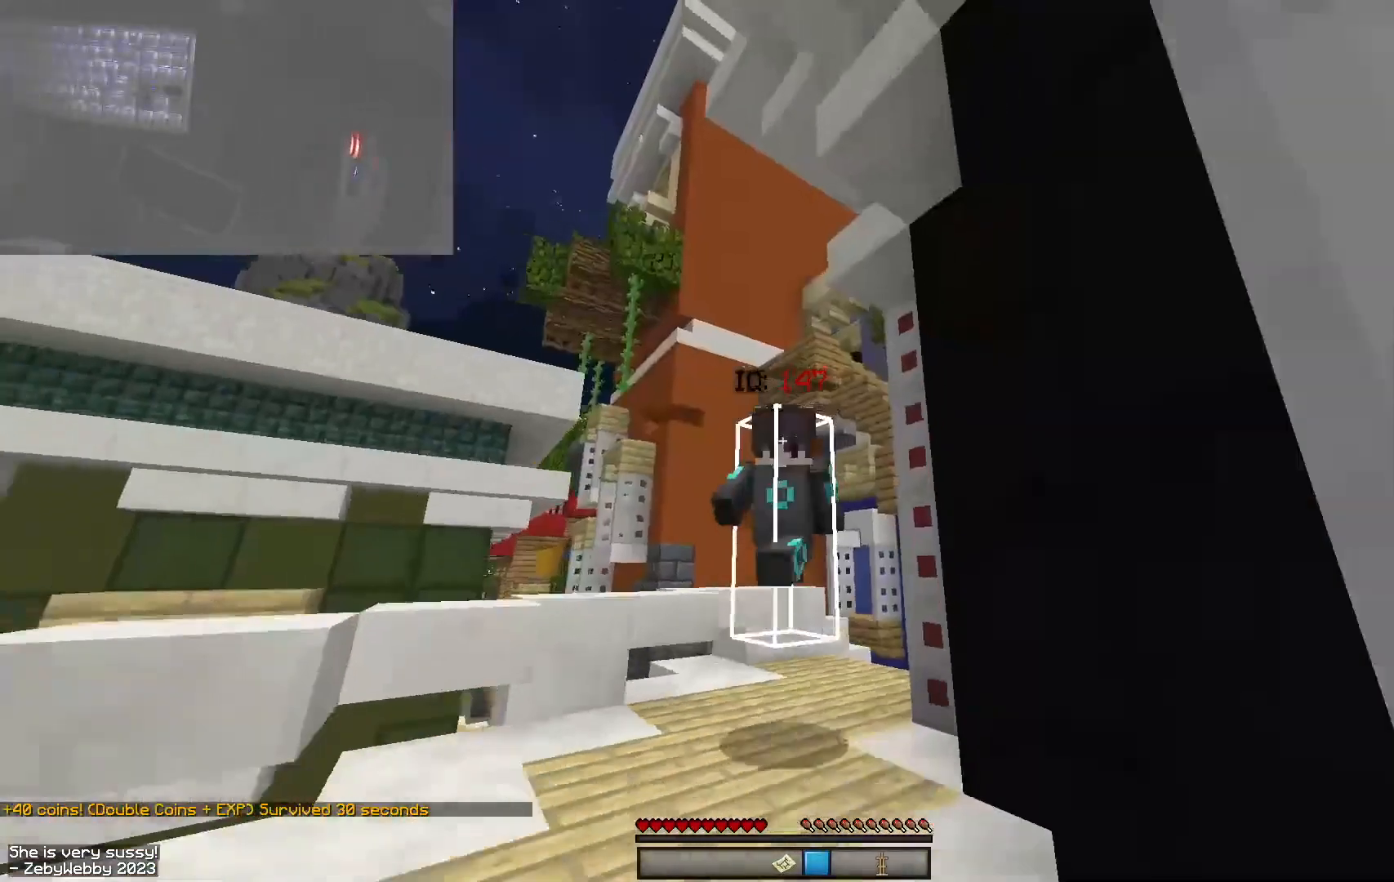
{"keys": ["a", "w"], "mouse": [], "events": [[367, "a", "down"], [384, "space", "up"], [450, "mouse_left", "down"], [484, "mouse_left", "up"]]}